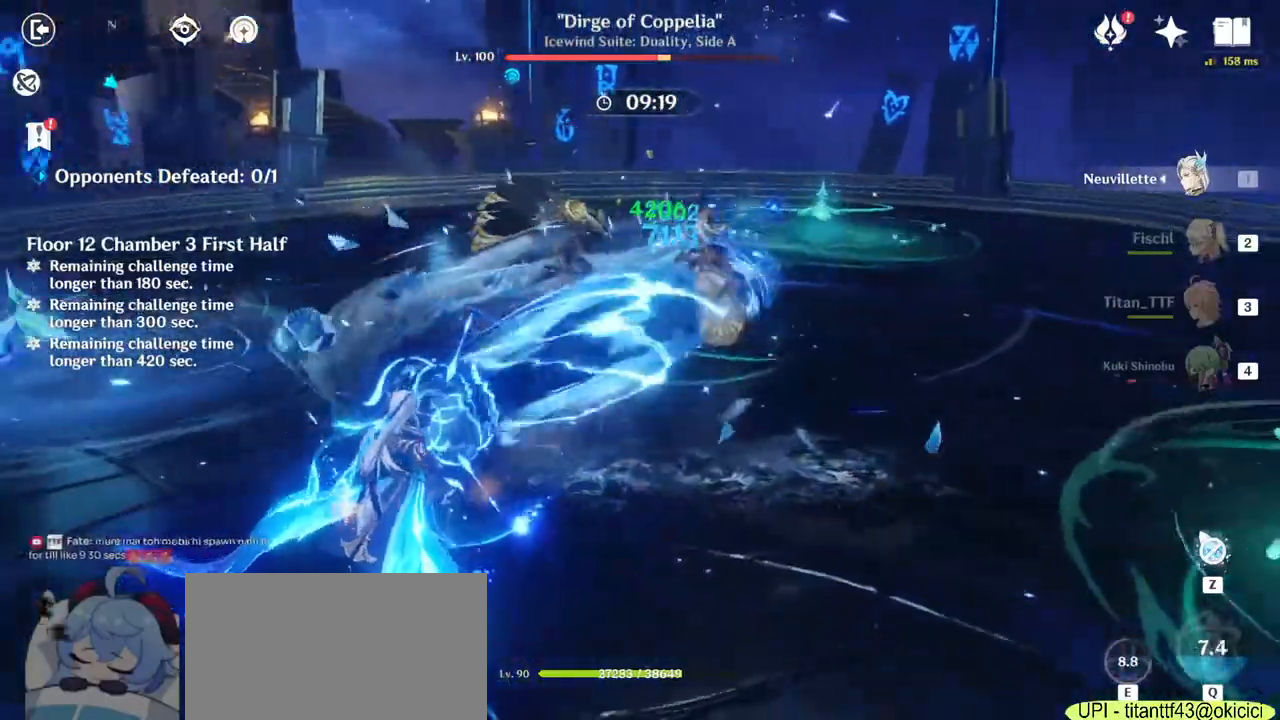
Gameplay with keyboard and mouse; each line is a JSON object with the keys and mouse buttons held at the frame after it. "events" lists presses ("down") and releases ("up") of "1", "2", "3", "4", "5", "a", "alt", "b", "c", "ctrl", "d", "e", "f", "g", "q", "r", "s", "shift", "space", "t", "tab", "v", "w", "x", "z", "mouse_left", "mouse_wheel", "mouse_right", "mouse_mb4" and "mouse_mb5" between this image and that frame as [ms after this image, input, new state], when the widget could be followed in between. "mouse_left", "mouse_wheel", "mouse_right", "mouse_mb4", "mouse_mb5" = the "left", "wheel", "right", "mb4", "mb5" buttons of the "mouse" list. No other keys are recorded. "wheel" means that the mouse wheel is clicked or scrolled. Mouse movement is not recorded.
{"keys": ["a", "w"], "mouse": ["left"], "events": [[67, "s", "up"], [233, "w", "down"], [250, "d", "up"], [450, "a", "down"]]}
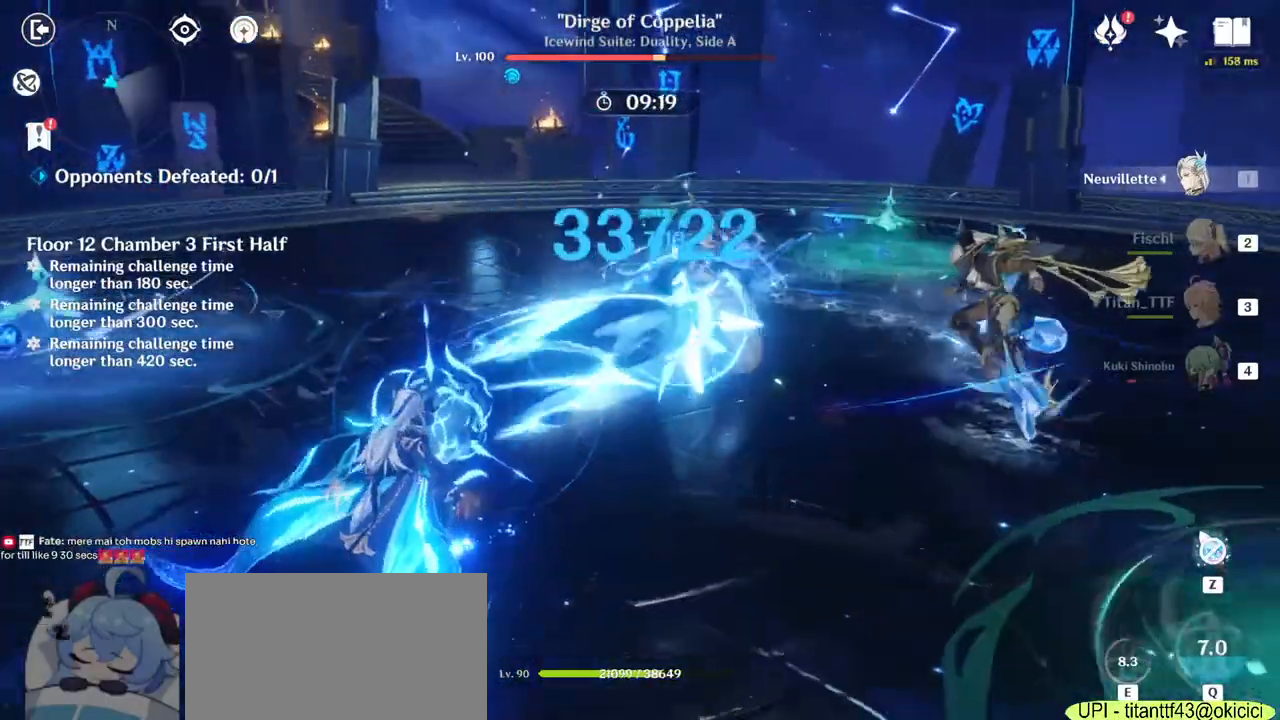
{"keys": ["a"], "mouse": ["left"], "events": [[283, "w", "up"]]}
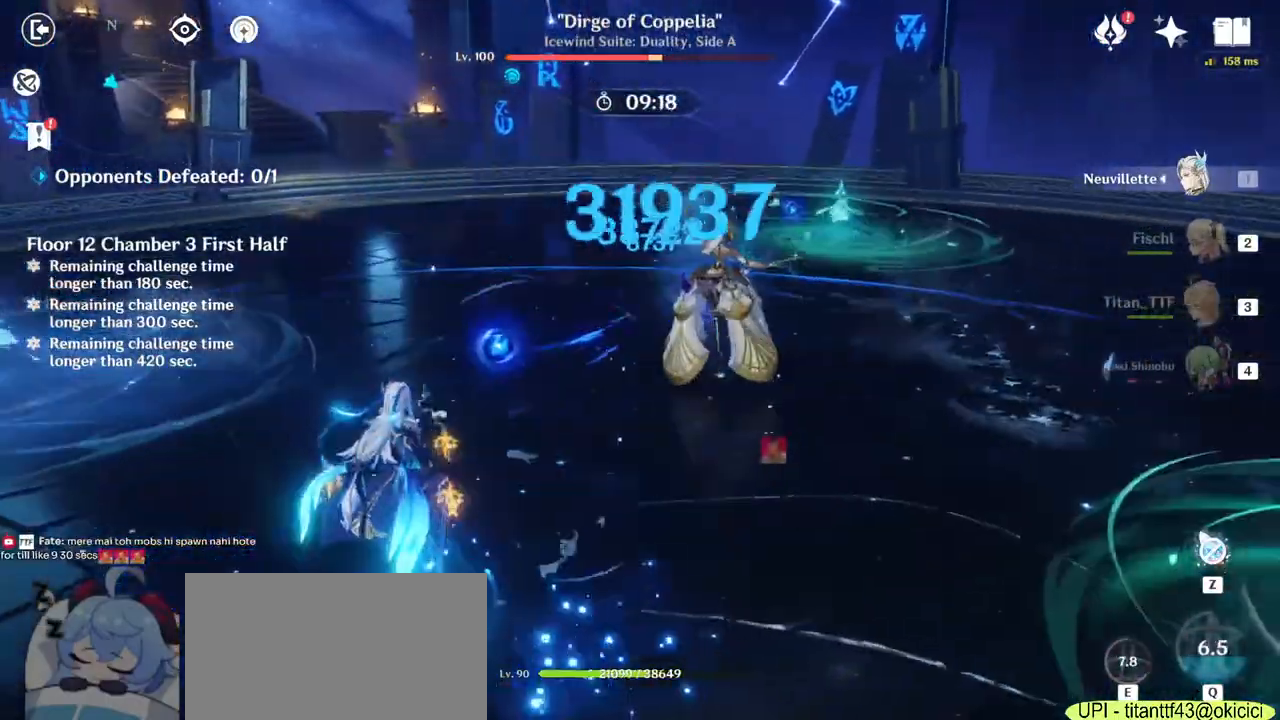
{"keys": ["a", "w"], "mouse": [], "events": [[133, "w", "down"], [283, "mouse_left", "up"]]}
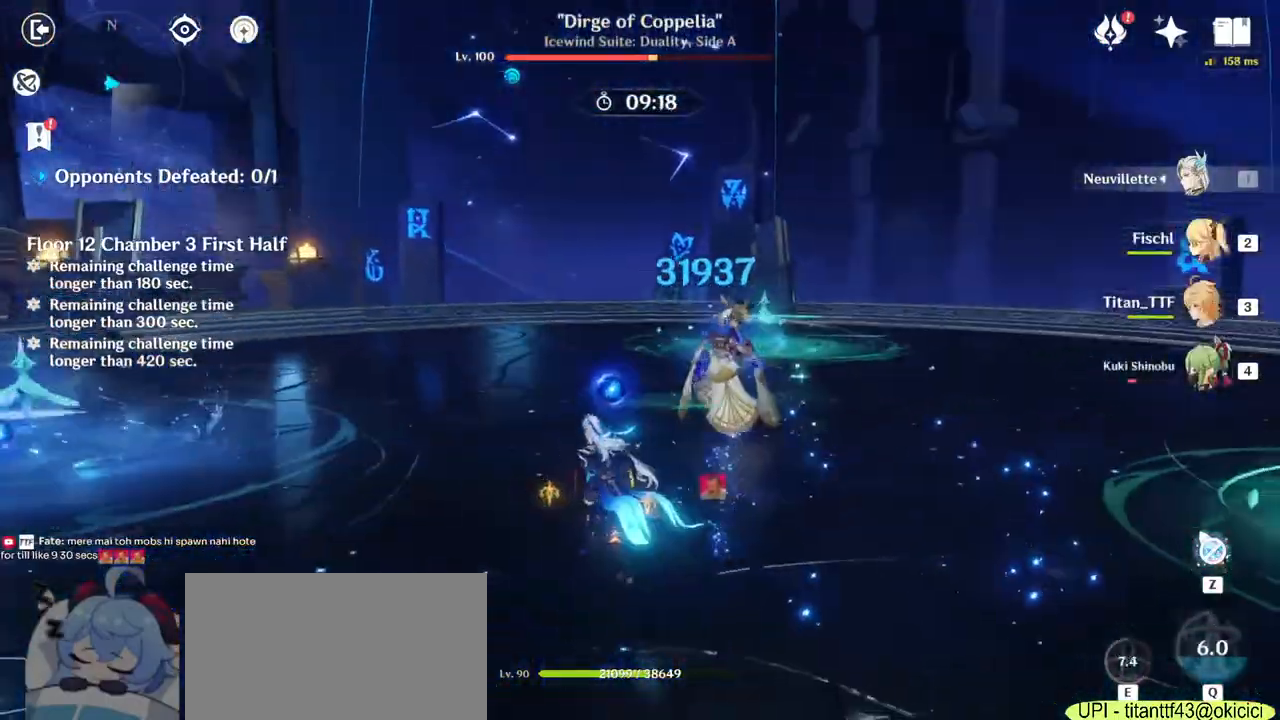
{"keys": ["w"], "mouse": ["left"], "events": [[50, "a", "up"], [250, "mouse_left", "down"]]}
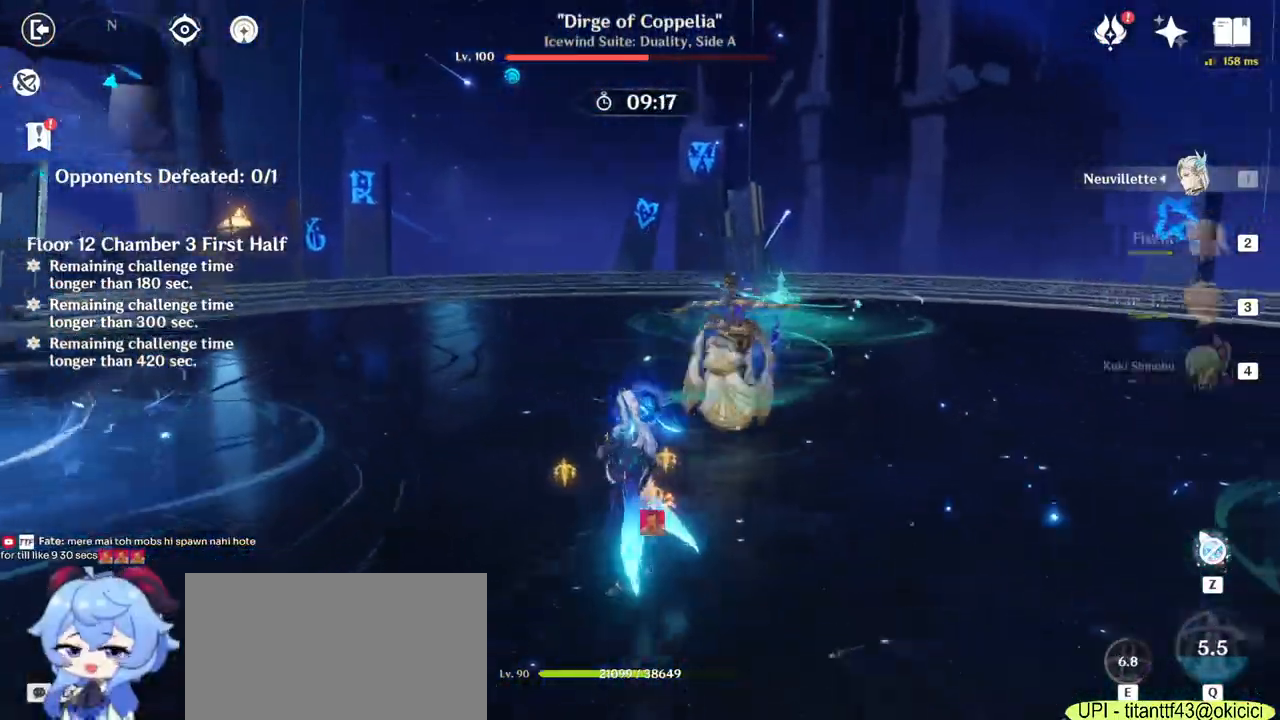
{"keys": ["s"], "mouse": ["left"], "events": [[17, "a", "down"], [100, "w", "up"], [317, "s", "down"], [367, "a", "up"]]}
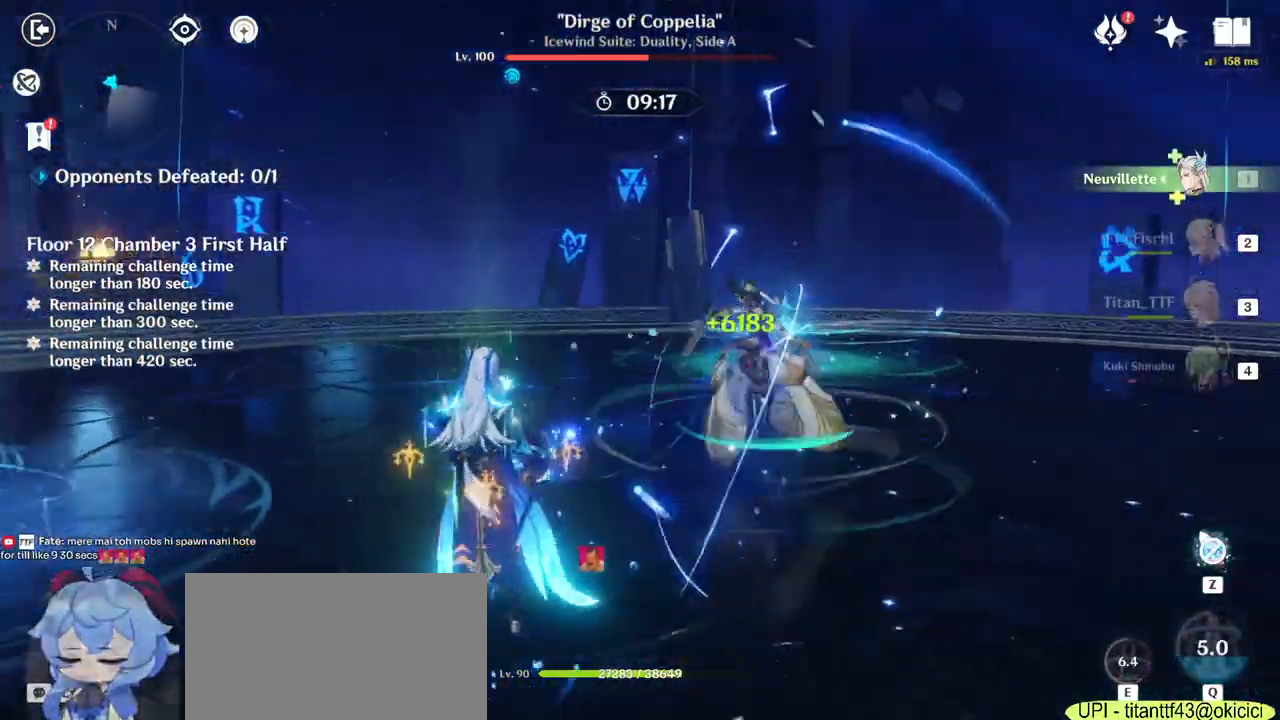
{"keys": ["d"], "mouse": ["left"], "events": [[83, "d", "down"], [467, "s", "up"]]}
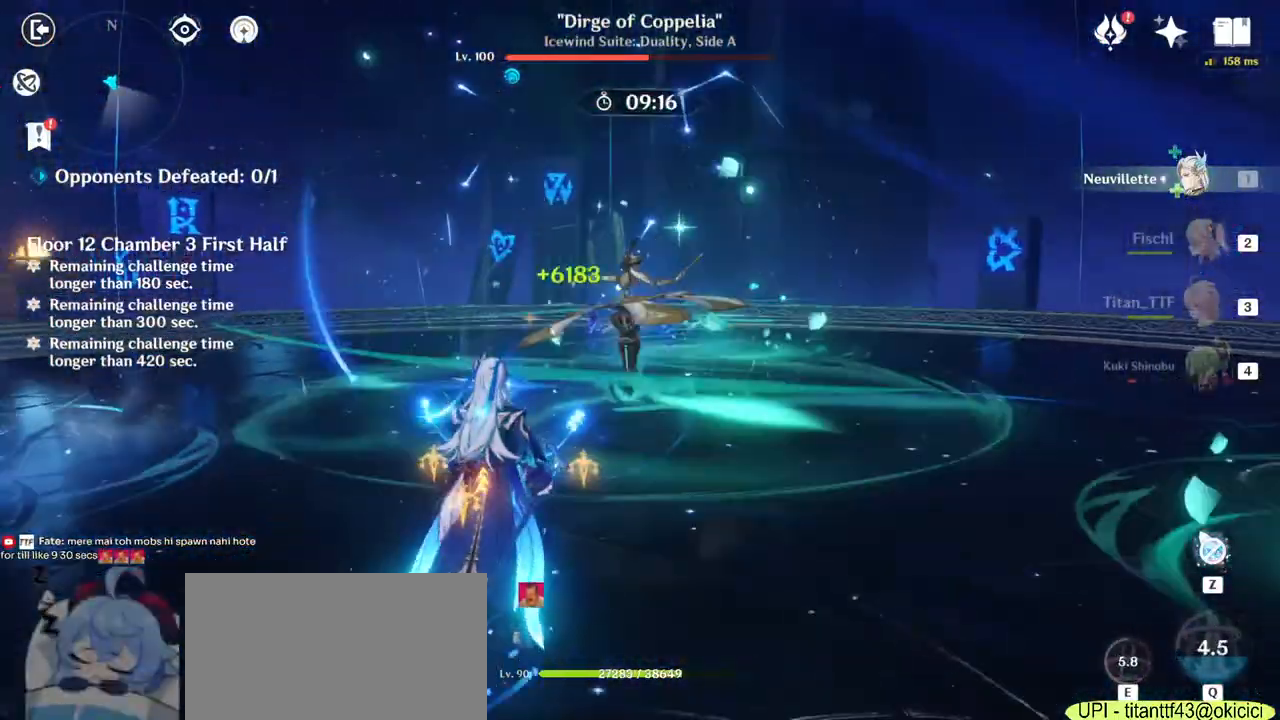
{"keys": ["d", "w"], "mouse": ["left"], "events": [[200, "w", "down"], [233, "d", "up"], [467, "d", "down"]]}
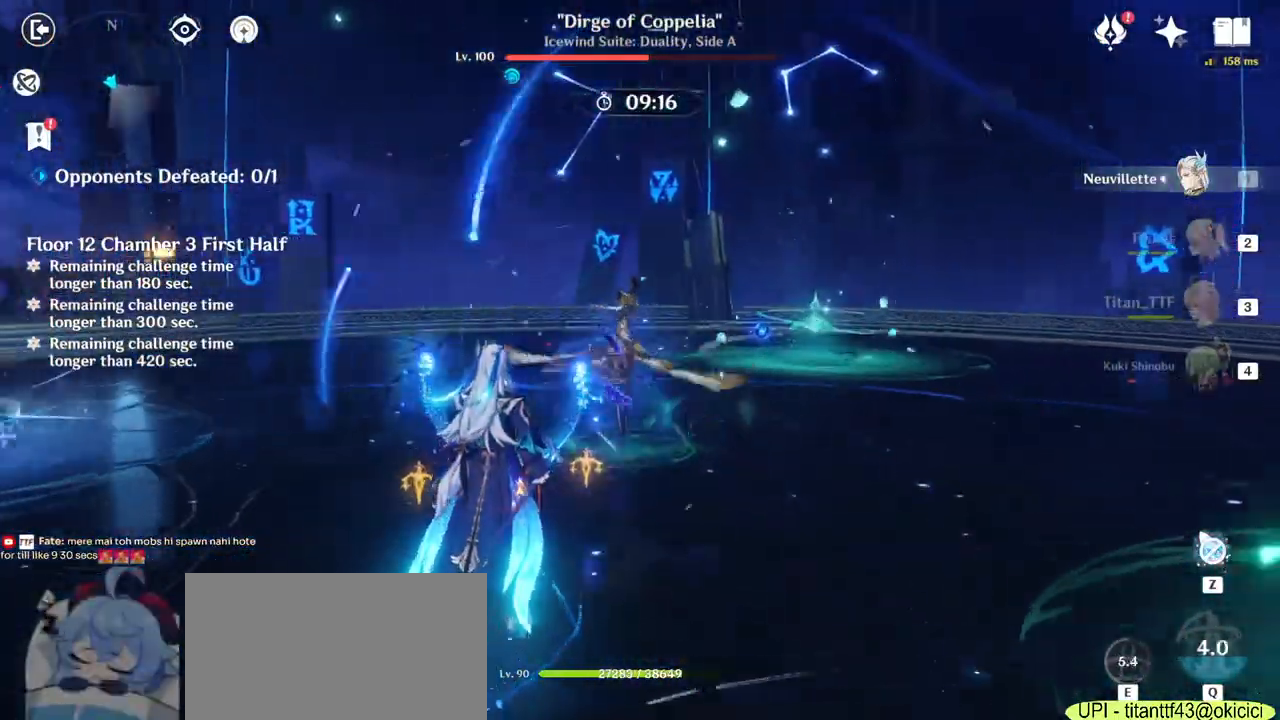
{"keys": ["d"], "mouse": ["left"], "events": [[283, "w", "up"]]}
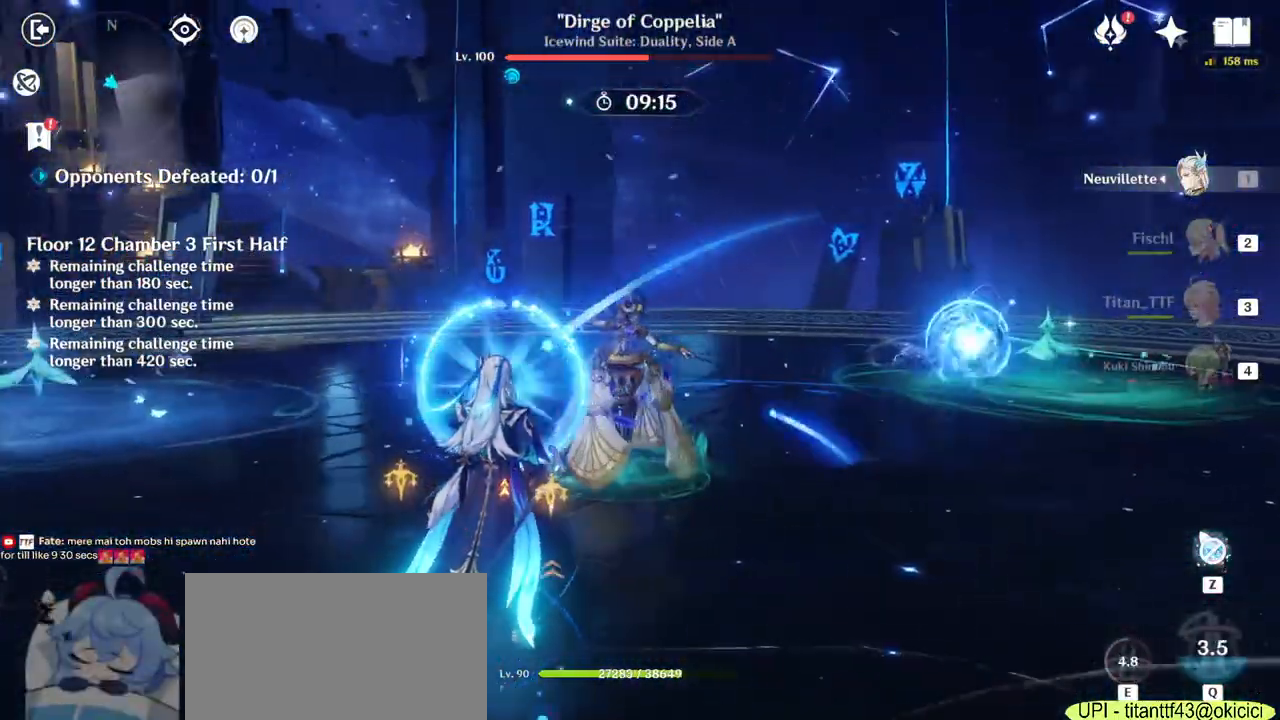
{"keys": ["d"], "mouse": ["left"], "events": []}
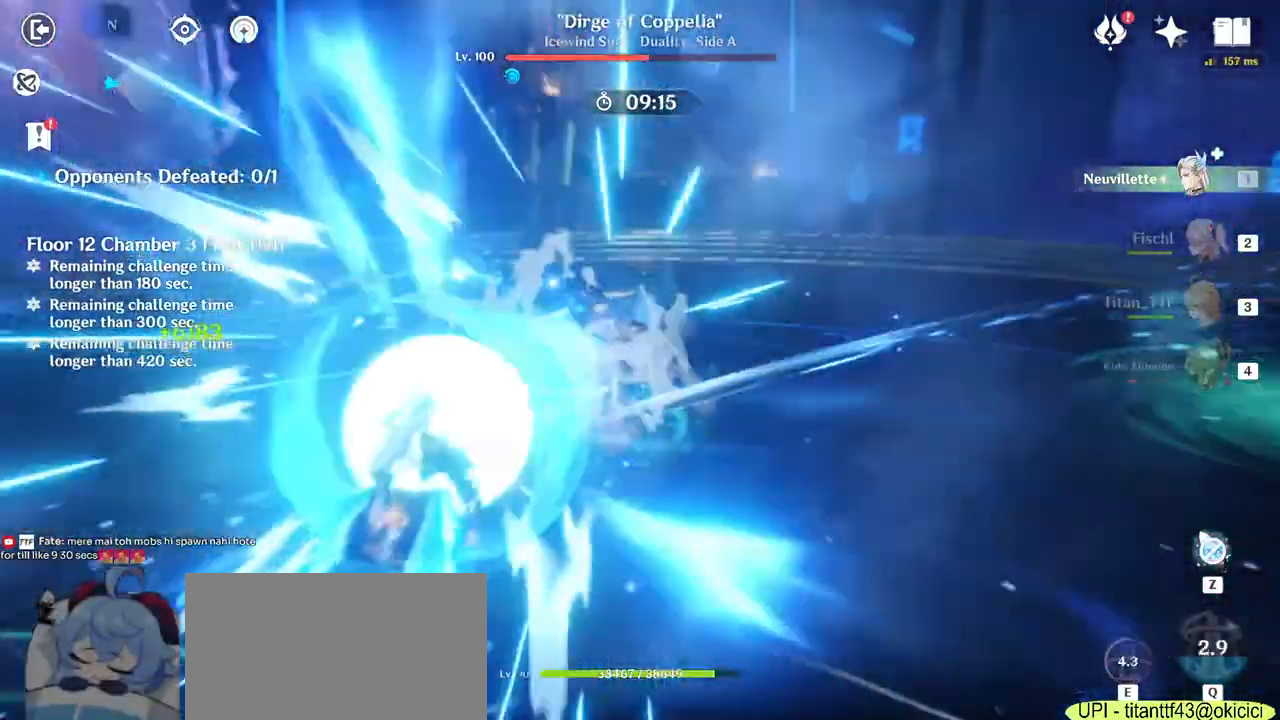
{"keys": ["s"], "mouse": ["left"], "events": [[350, "s", "down"], [467, "d", "up"]]}
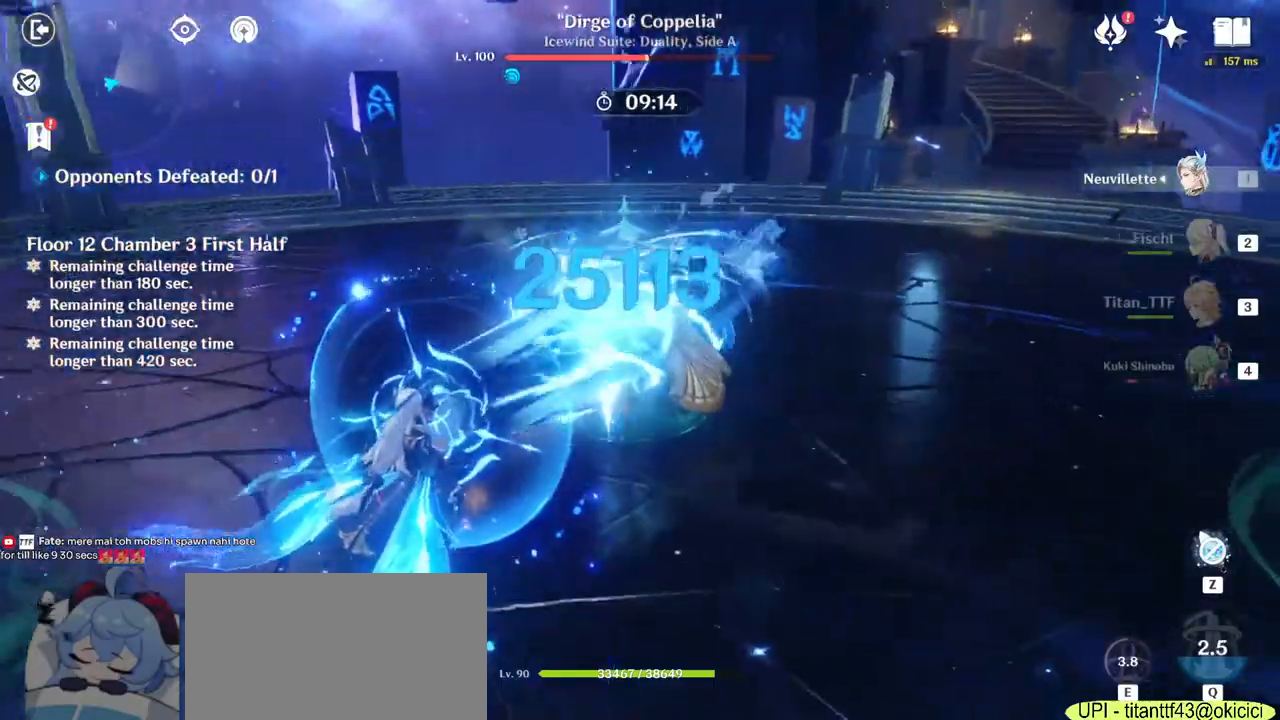
{"keys": ["s"], "mouse": ["left"], "events": []}
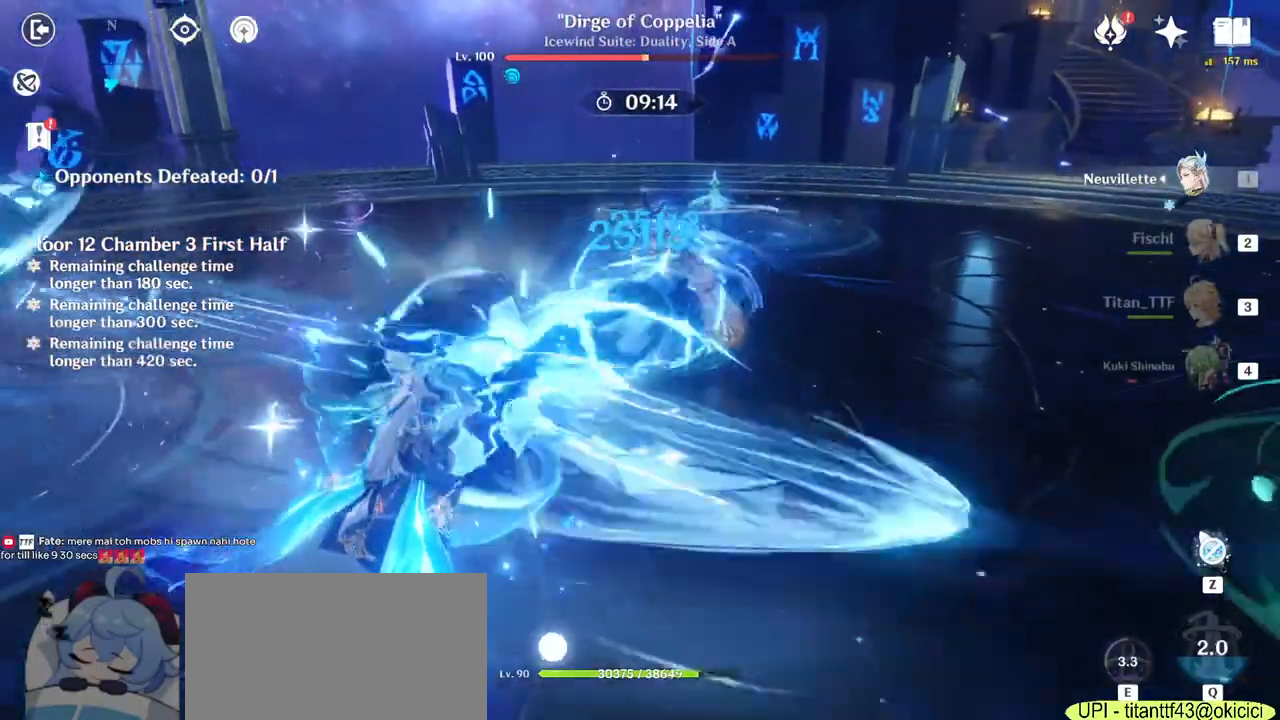
{"keys": ["s"], "mouse": ["left"], "events": []}
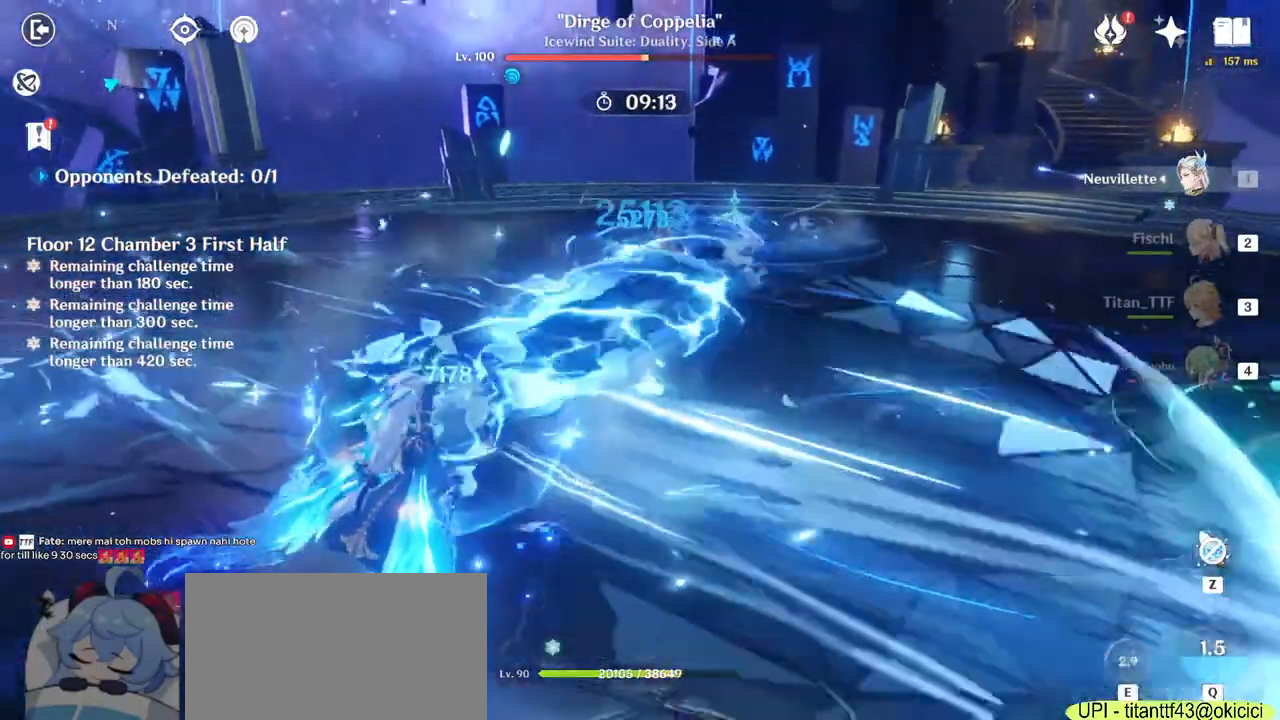
{"keys": ["w"], "mouse": ["left"], "events": [[183, "a", "down"], [250, "s", "up"], [433, "w", "down"], [467, "a", "up"]]}
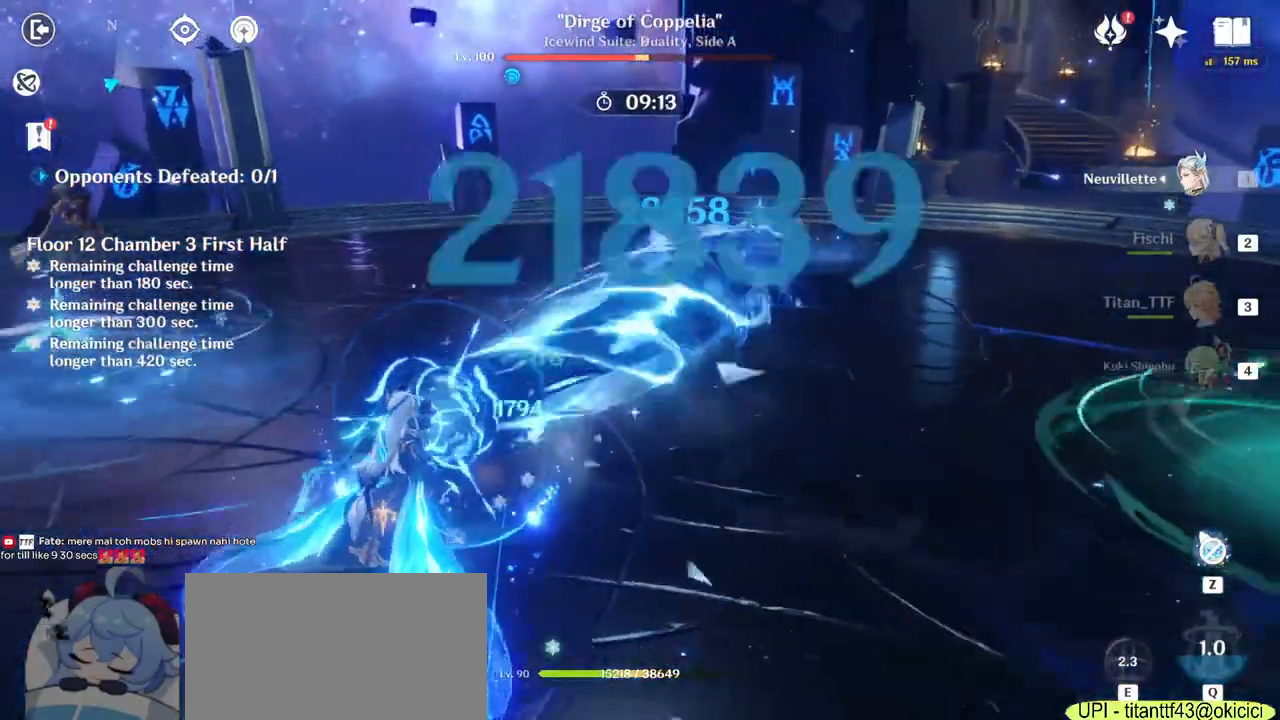
{"keys": ["w"], "mouse": ["left"], "events": []}
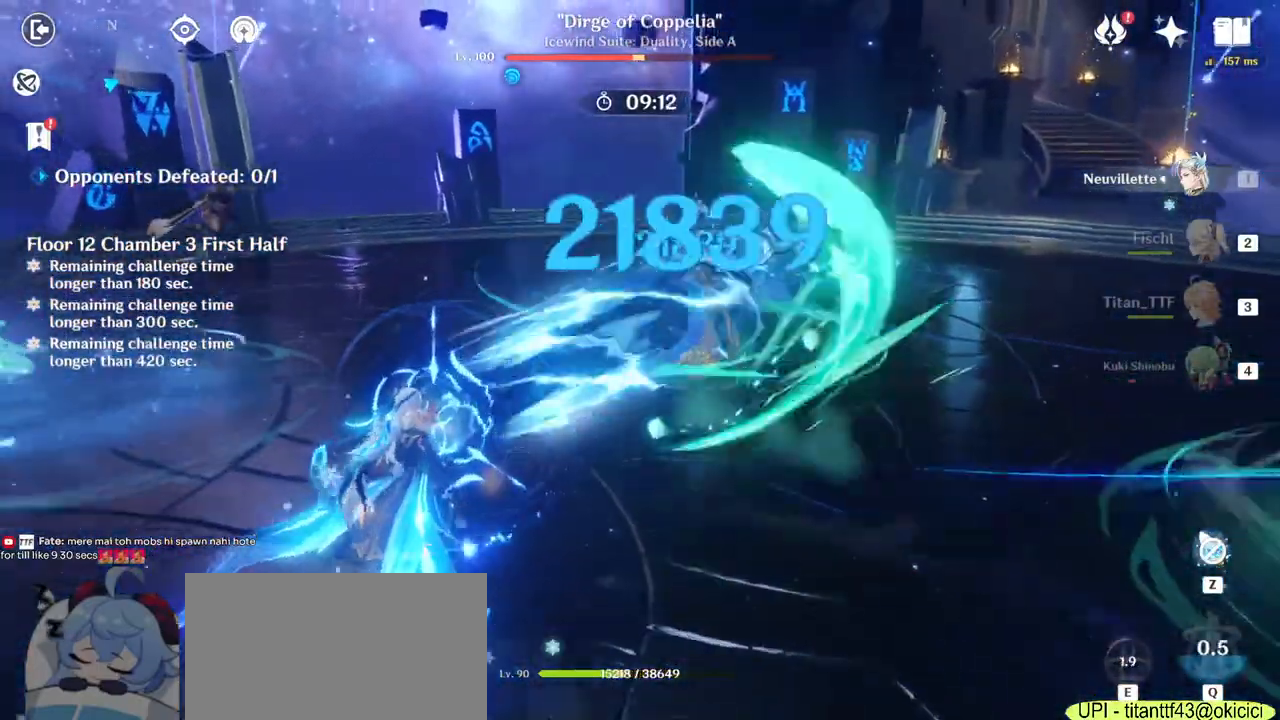
{"keys": ["d"], "mouse": ["left"], "events": [[450, "w", "up"], [500, "d", "down"]]}
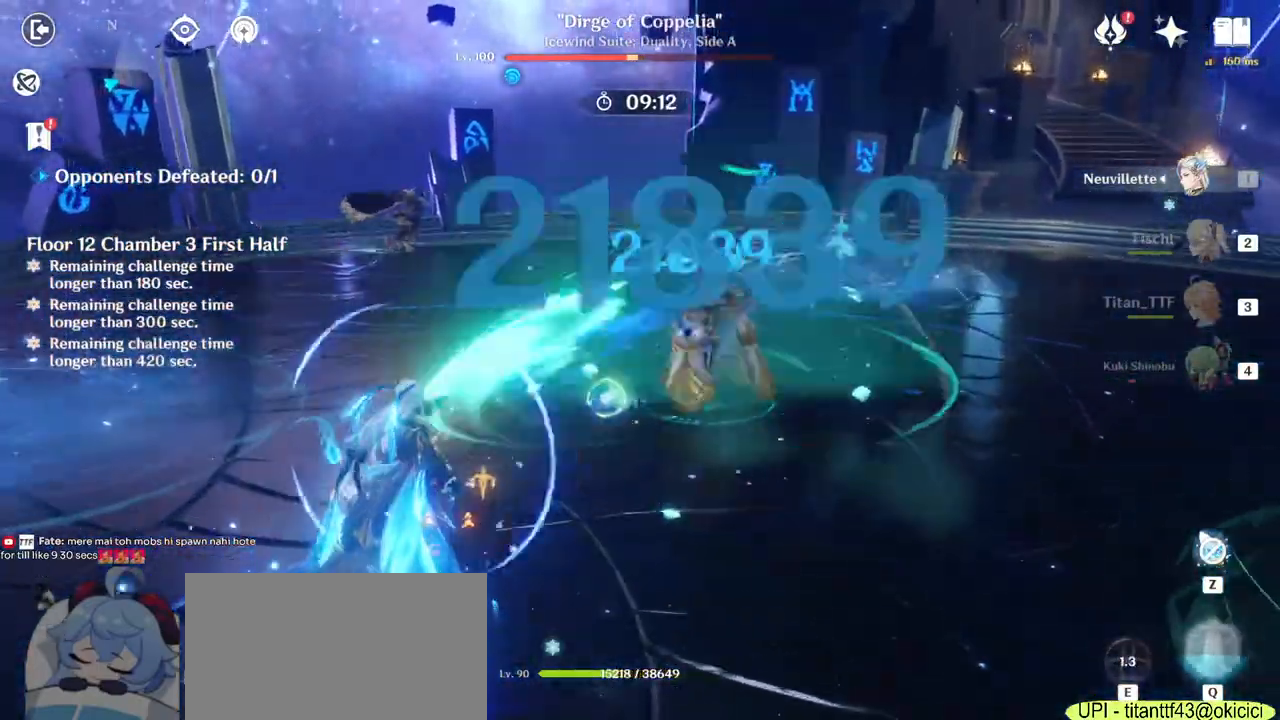
{"keys": ["d", "w"], "mouse": [], "events": [[217, "mouse_left", "up"], [250, "w", "down"], [317, "mouse_right", "down"], [450, "mouse_right", "up"]]}